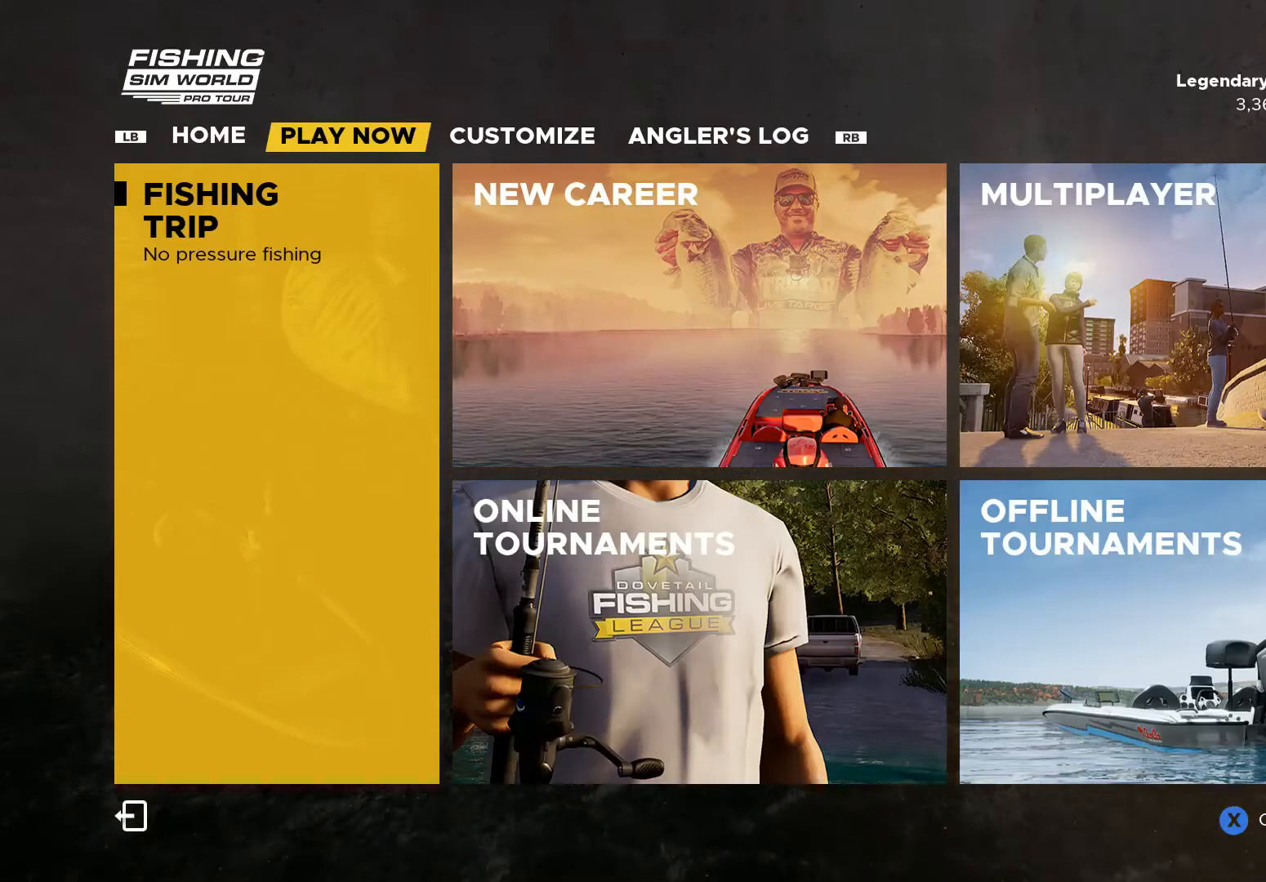
Gameplay with a controller (Xbox layout); each line is a JSON object with the inputs held at the frame after it. "button_events" lists button changes between this image and that frame as [ms after this image, input, new state], when the widget could be followed in between (sticks are given only as held states). Not read: HOME.
{"buttons": [], "left_stick": "down", "right_stick": "center", "button_events": []}
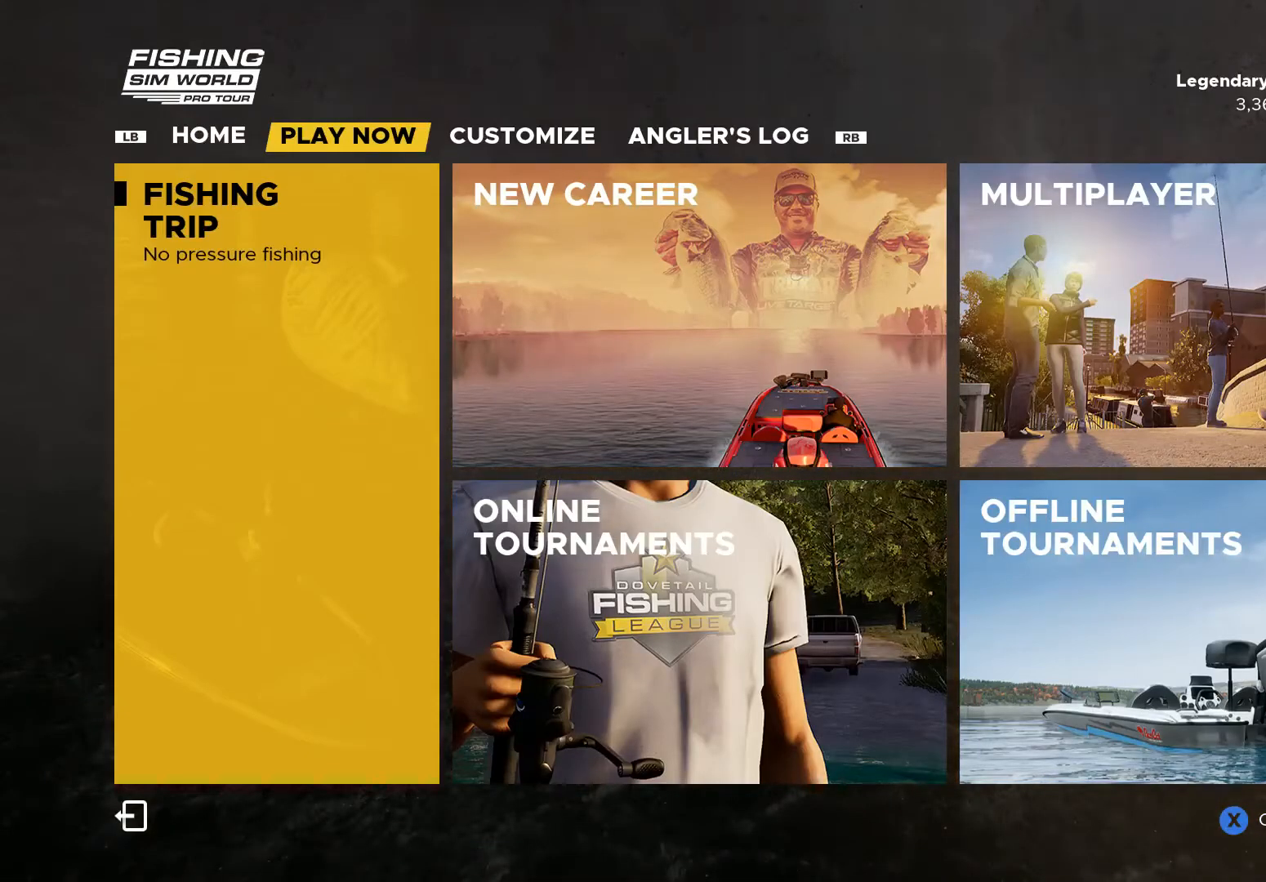
{"buttons": [], "left_stick": "center", "right_stick": "center", "button_events": []}
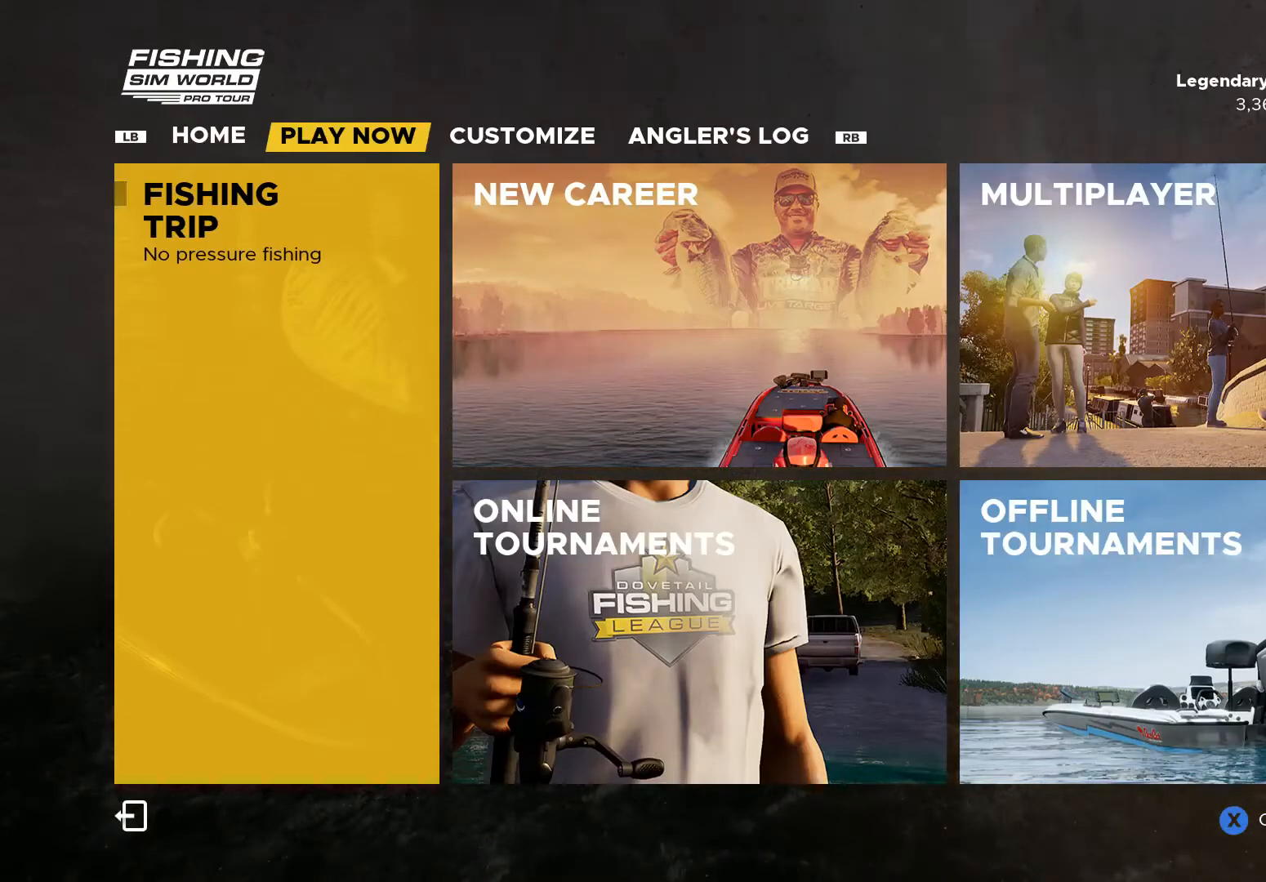
{"buttons": ["B"], "left_stick": "center", "right_stick": "center", "button_events": [[467, "B", "down"]]}
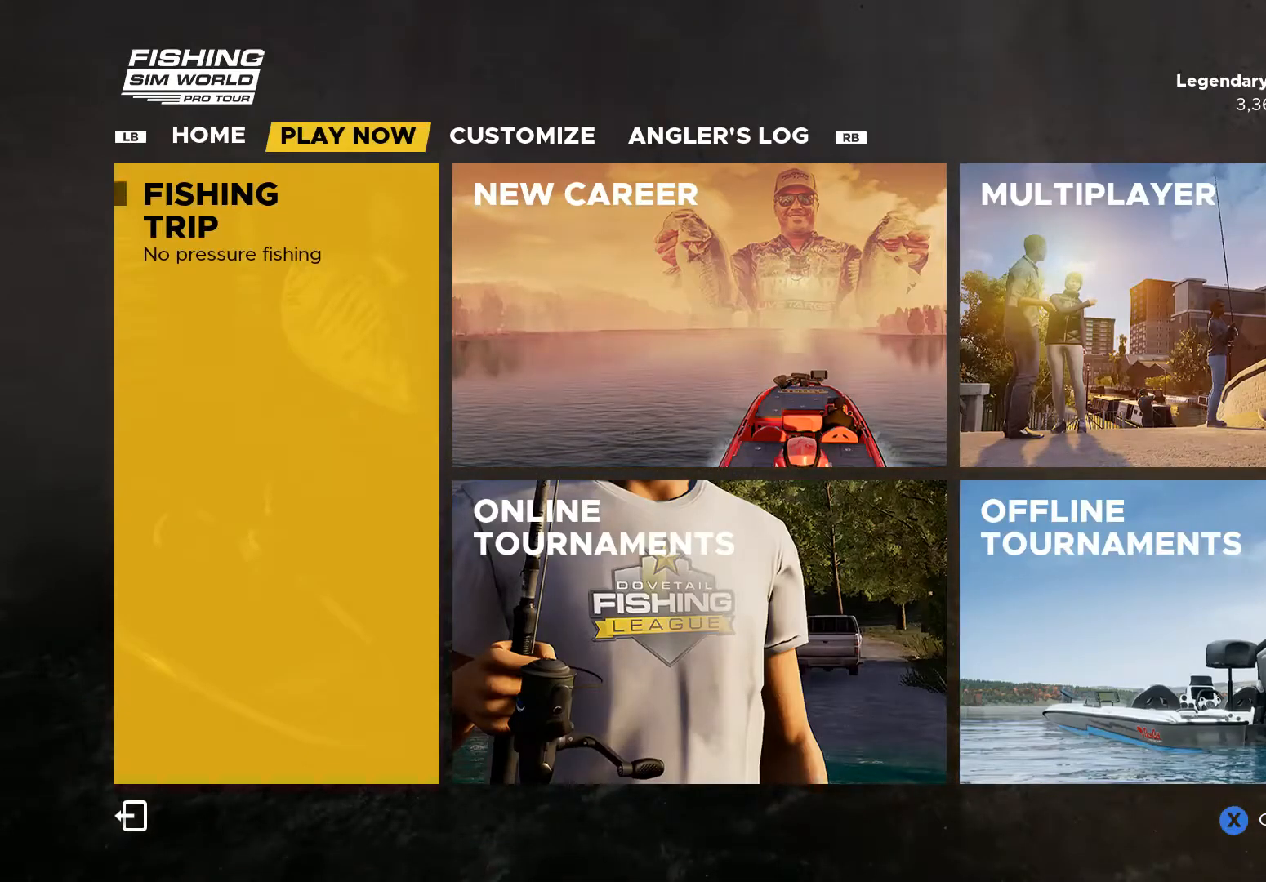
{"buttons": [], "left_stick": "center", "right_stick": "center", "button_events": [[67, "B", "up"]]}
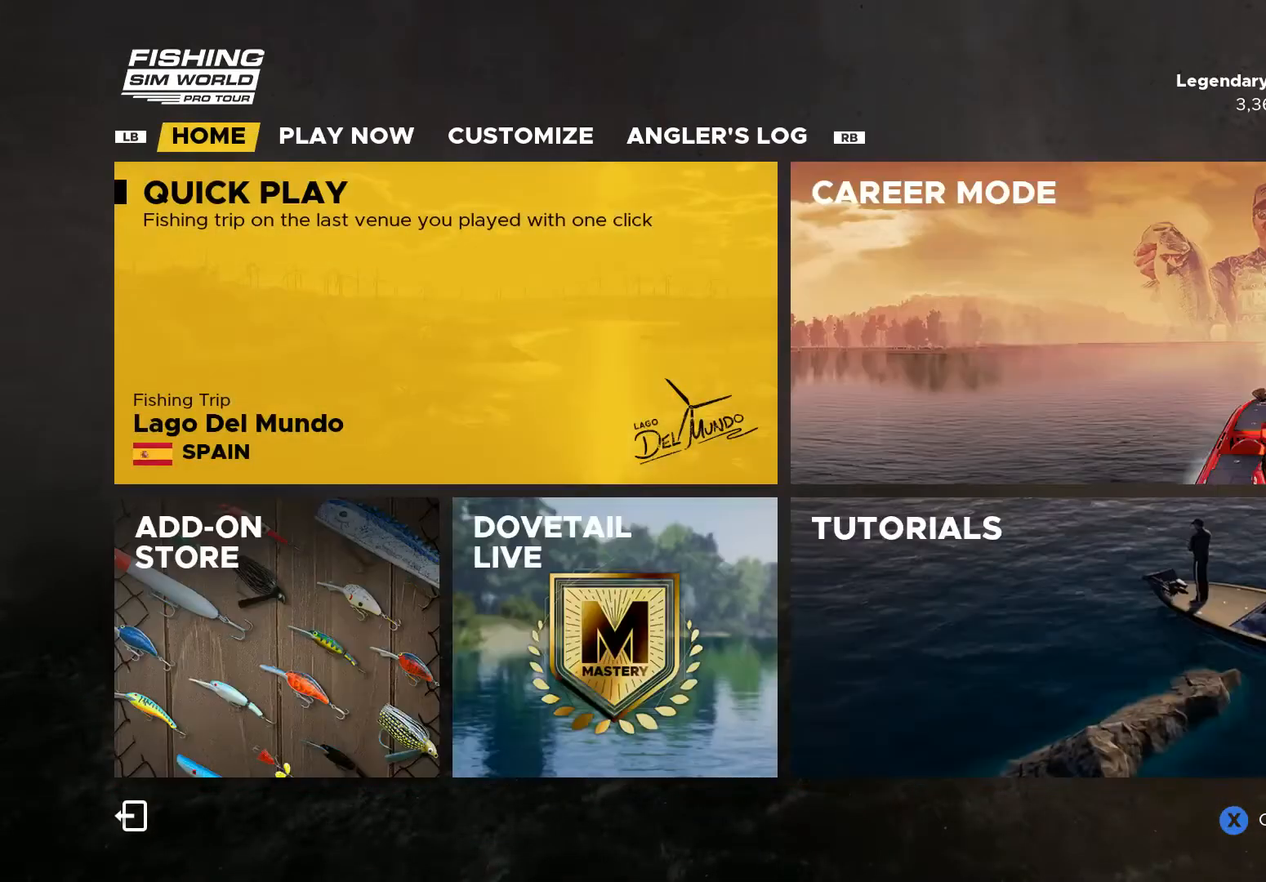
{"buttons": [], "left_stick": "center", "right_stick": "center", "button_events": []}
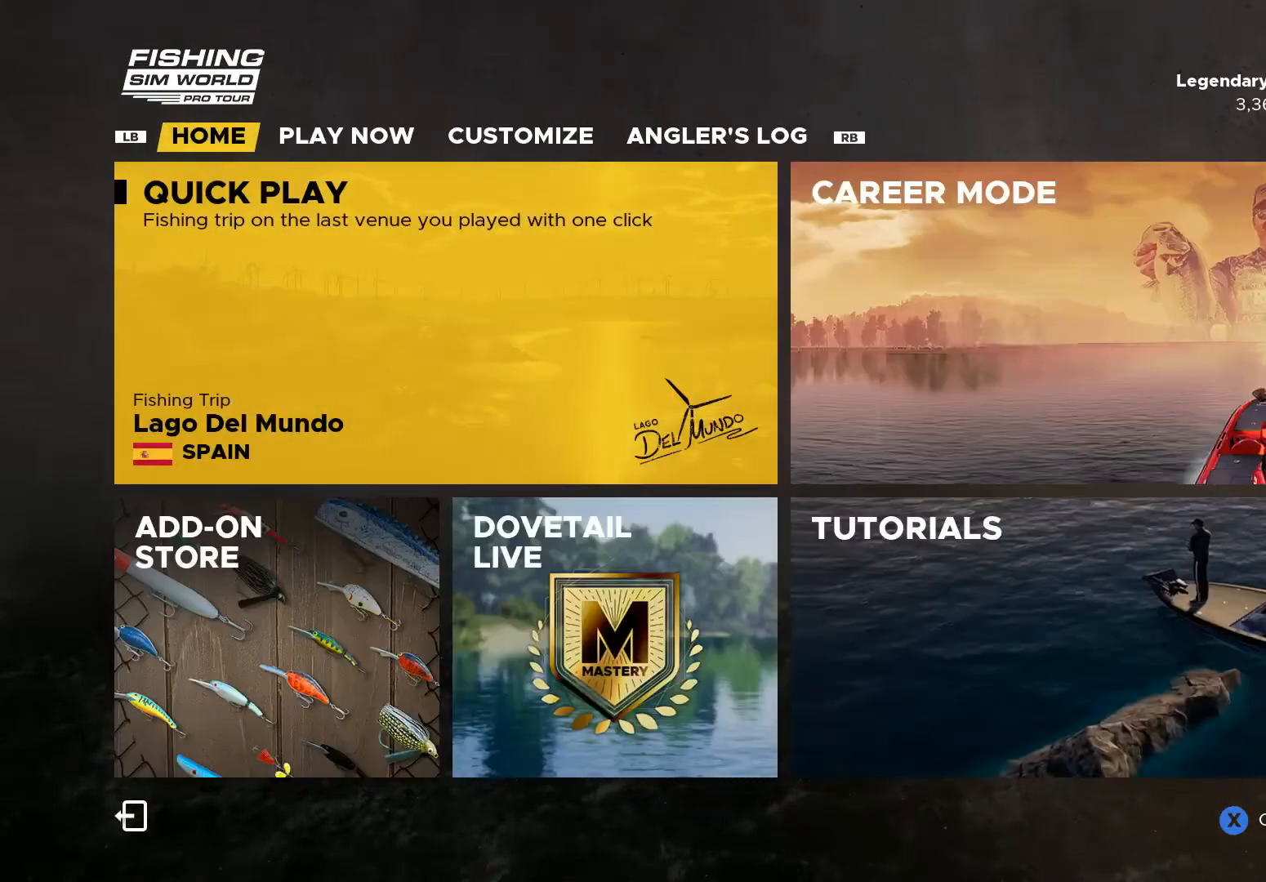
{"buttons": [], "left_stick": "center", "right_stick": "center", "button_events": []}
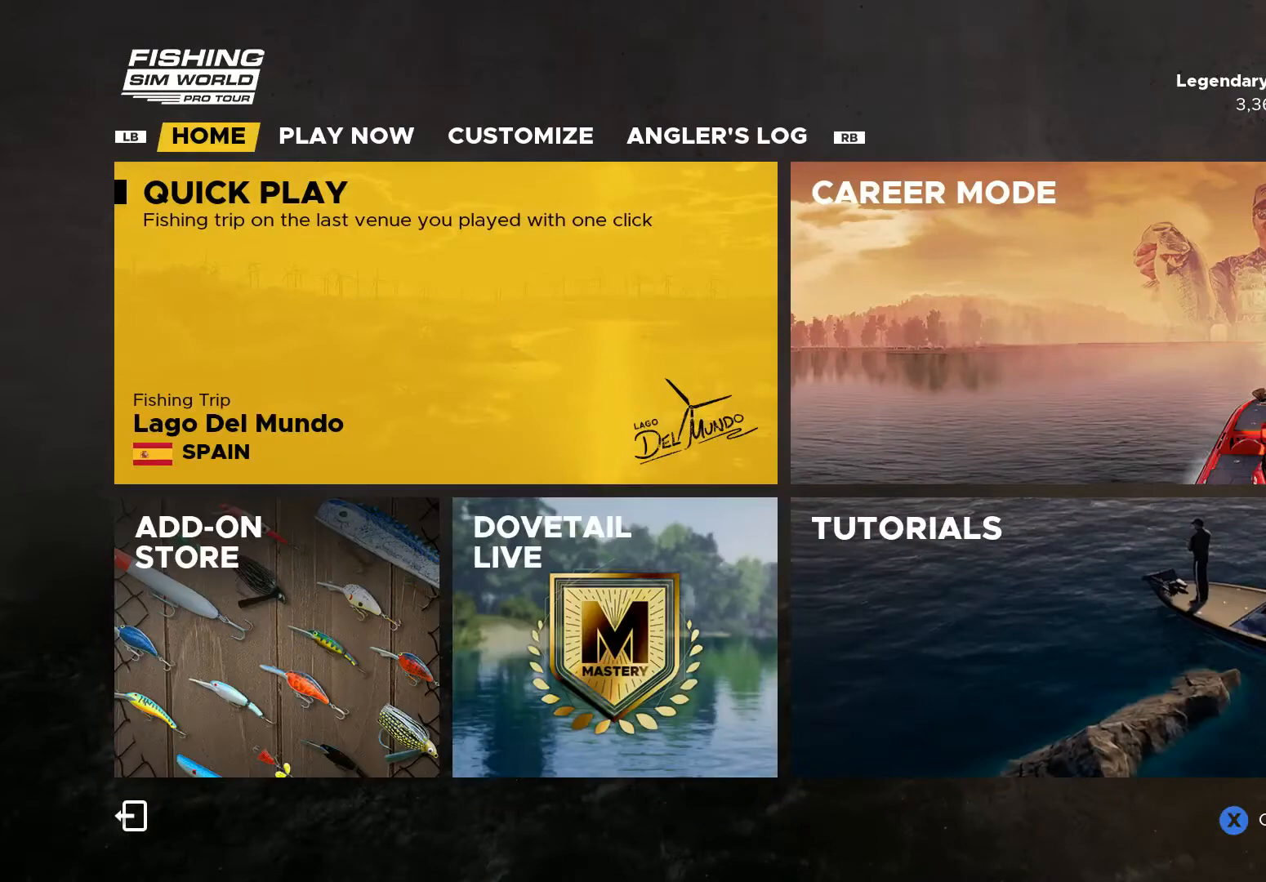
{"buttons": [], "left_stick": "center", "right_stick": "center", "button_events": []}
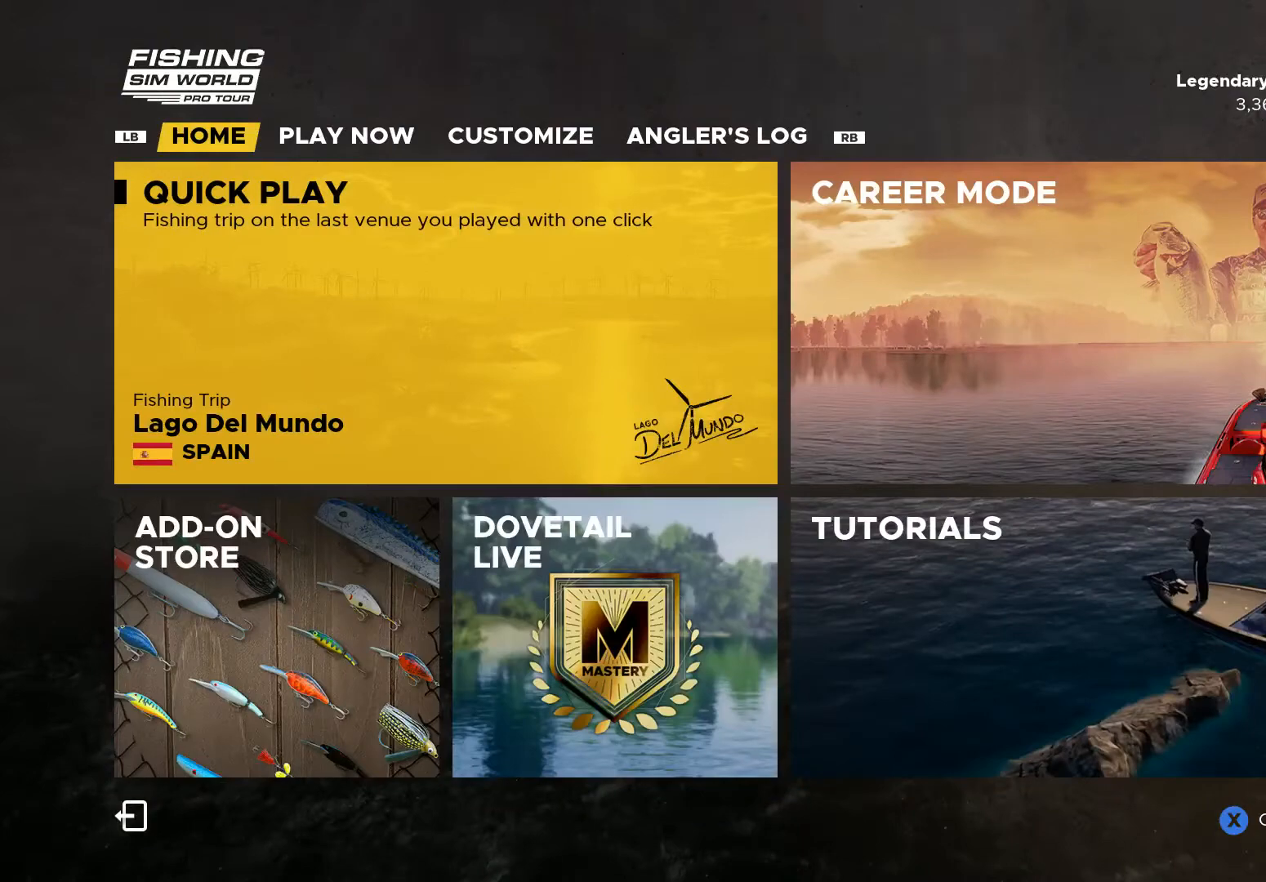
{"buttons": [], "left_stick": "center", "right_stick": "center", "button_events": []}
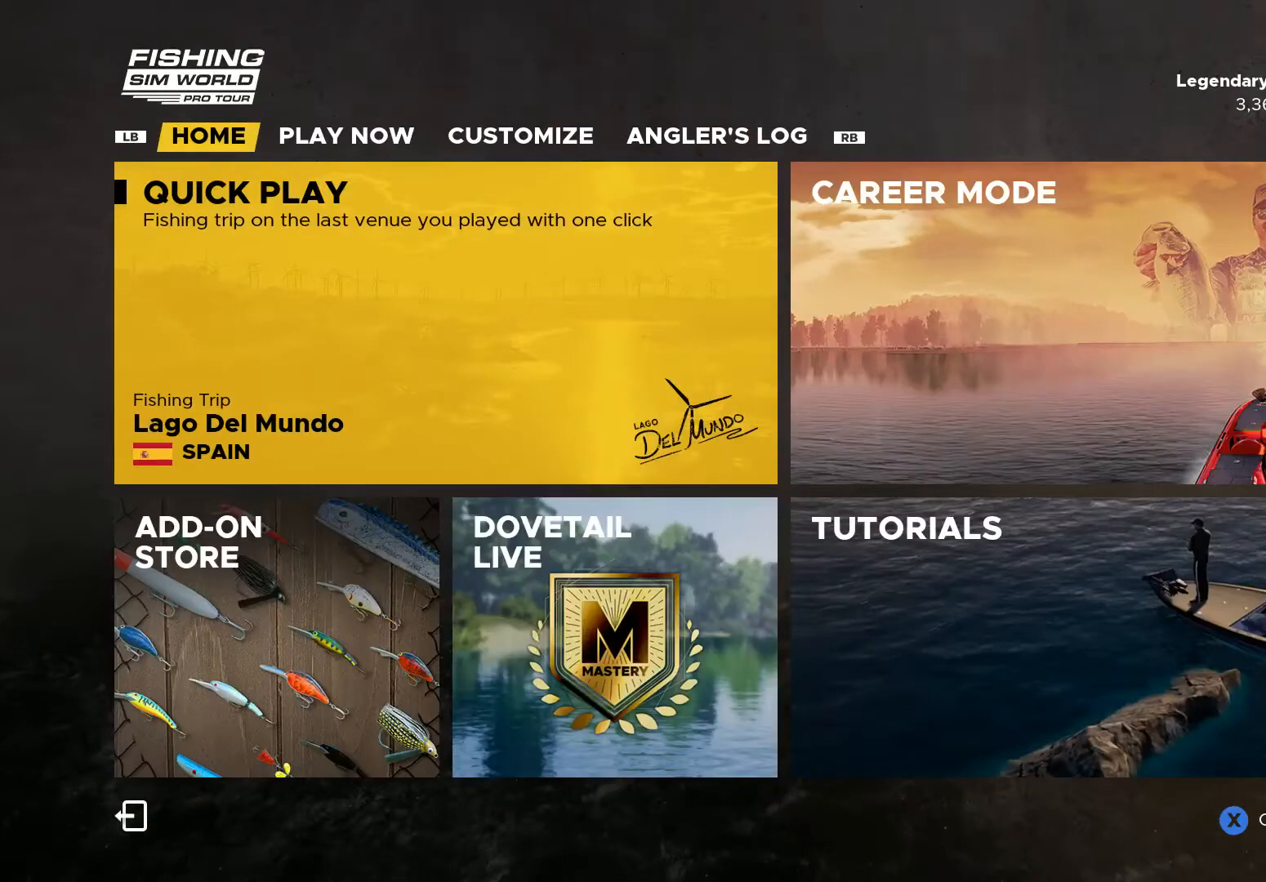
{"buttons": ["R1"], "left_stick": "center", "right_stick": "center", "button_events": [[433, "R1", "down"]]}
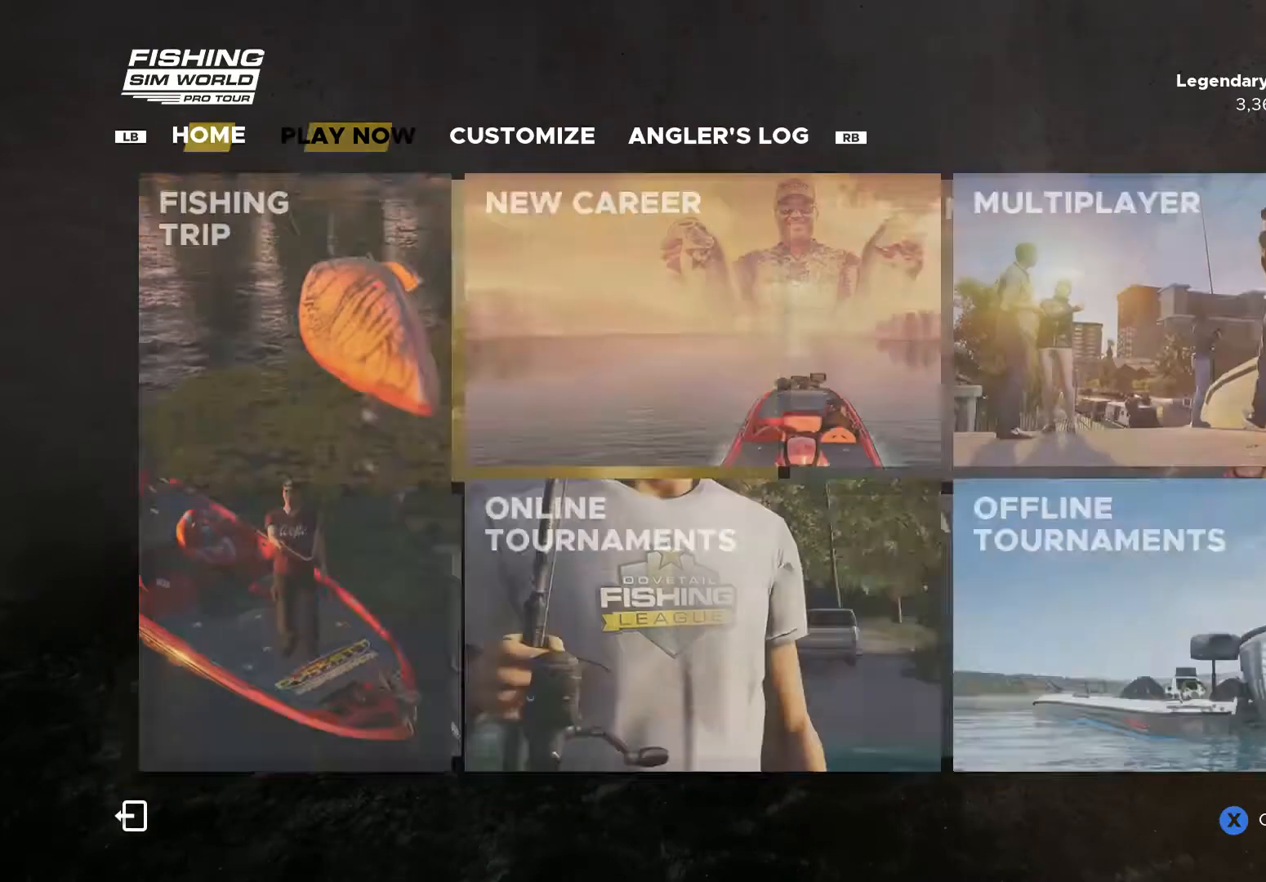
{"buttons": [], "left_stick": "center", "right_stick": "center", "button_events": [[67, "R1", "up"]]}
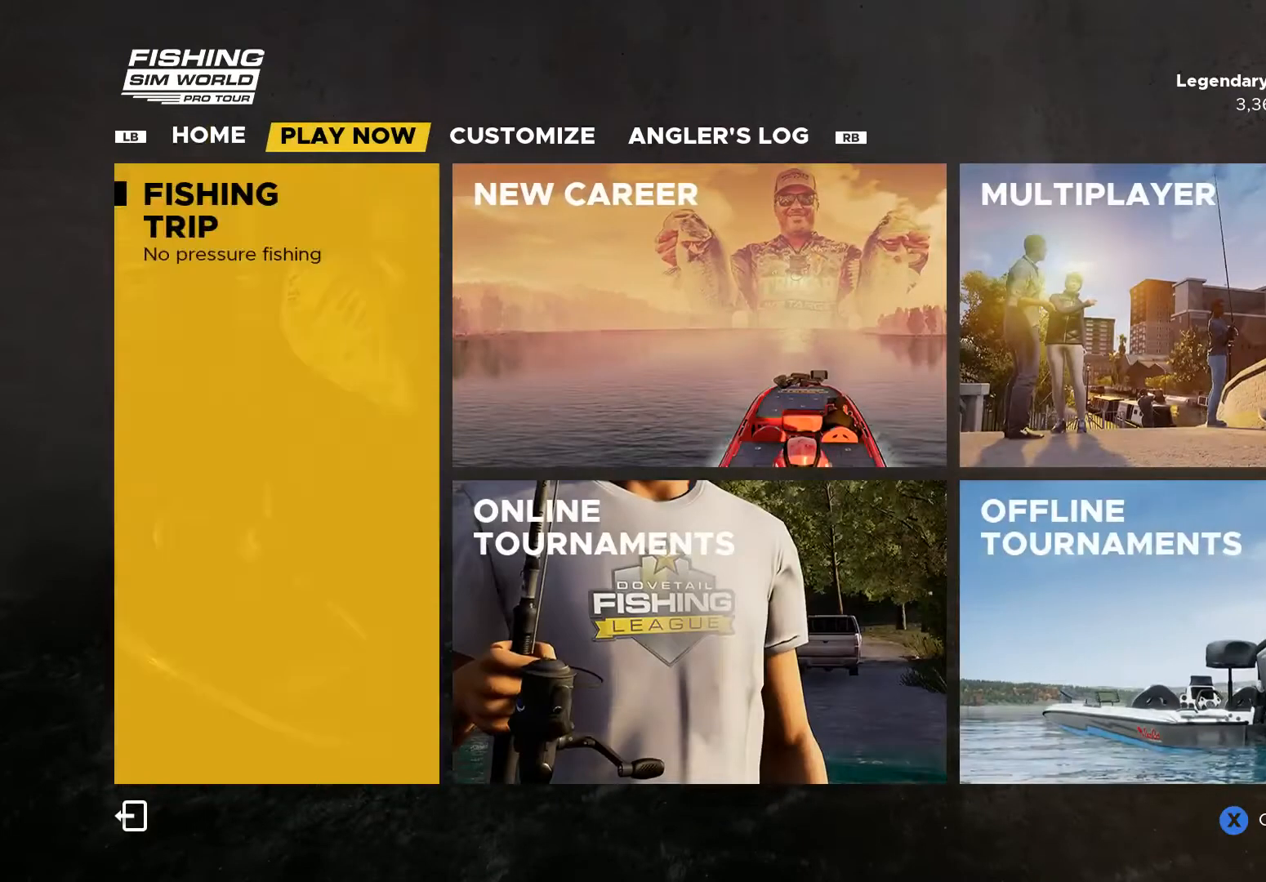
{"buttons": [], "left_stick": "center", "right_stick": "center", "button_events": [[33, "A", "down"], [100, "A", "up"]]}
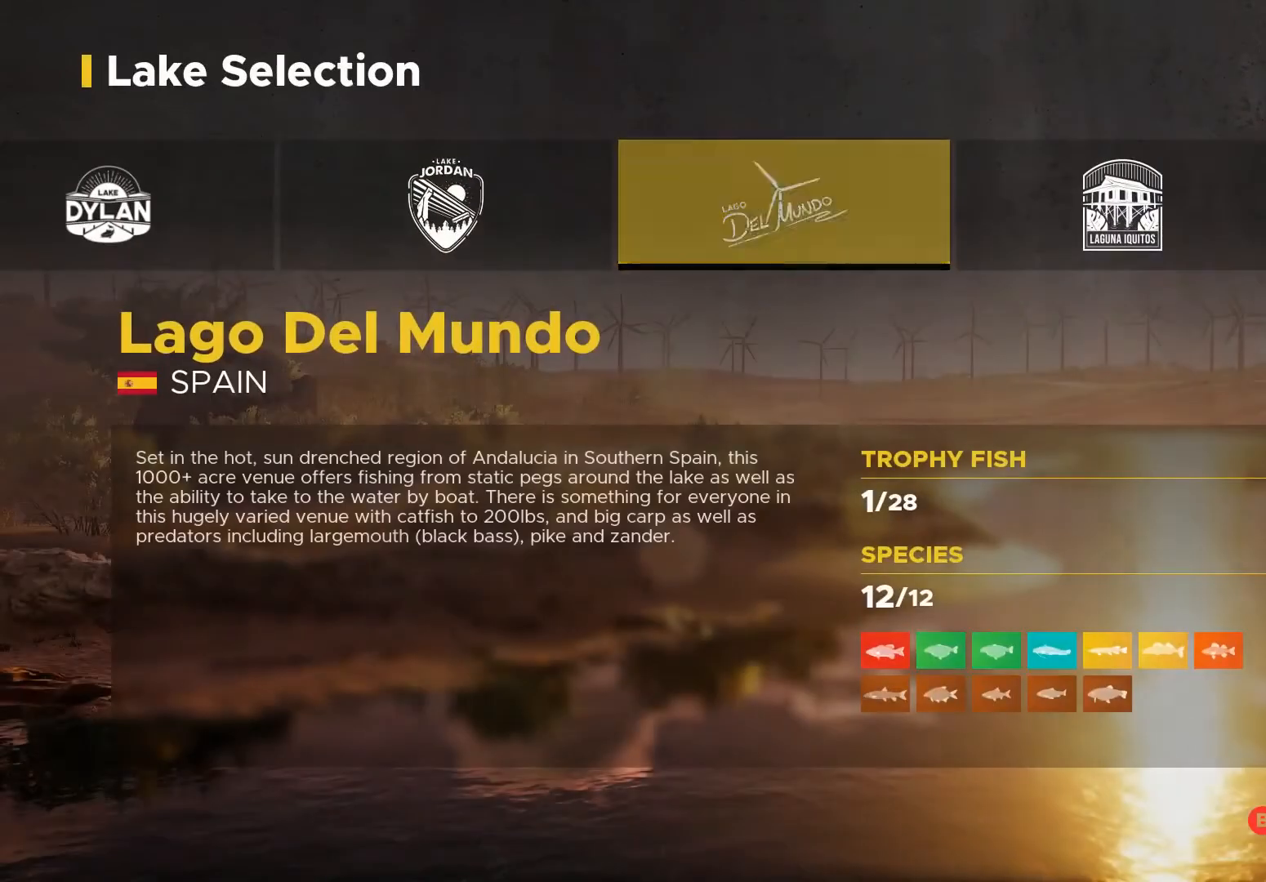
{"buttons": [], "left_stick": "center", "right_stick": "center", "button_events": []}
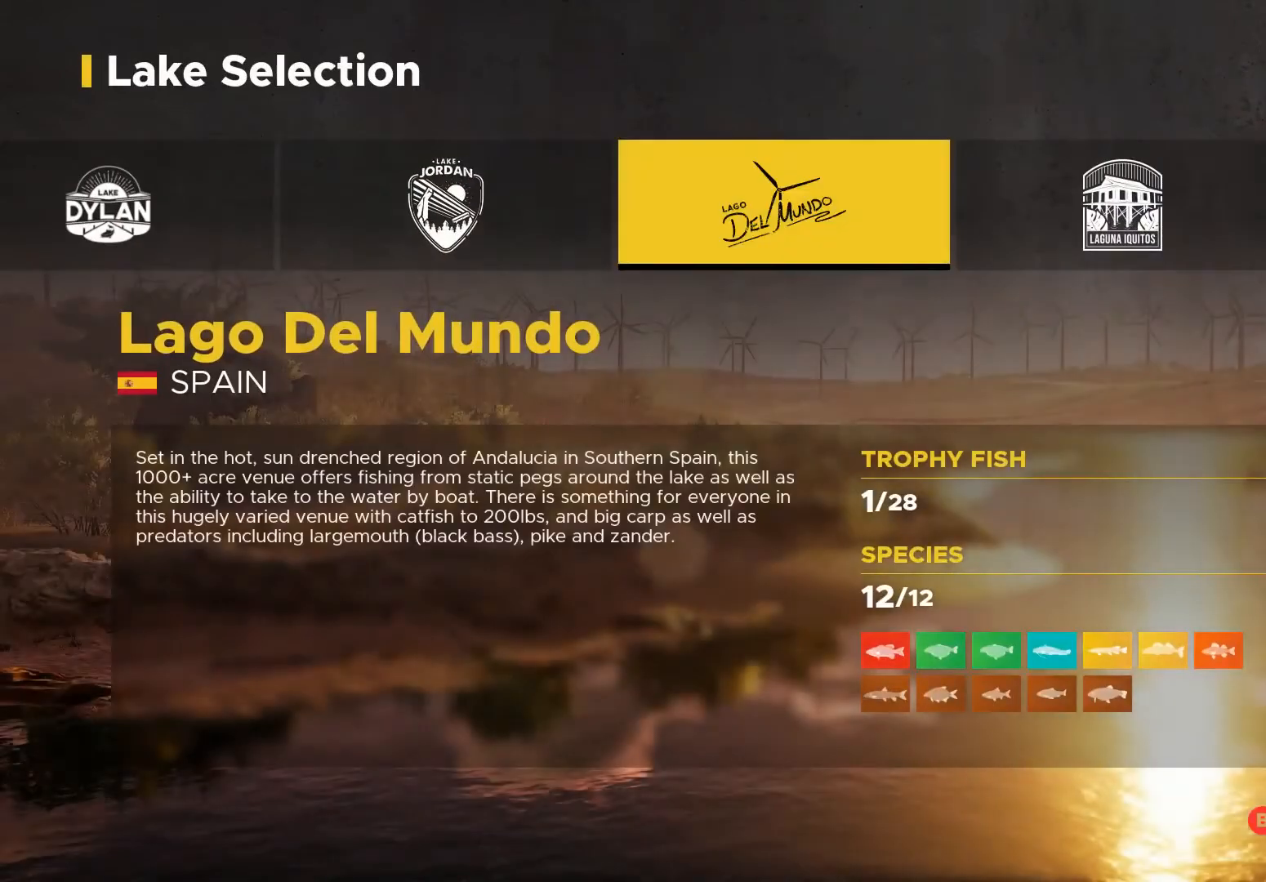
{"buttons": [], "left_stick": "center", "right_stick": "center", "button_events": []}
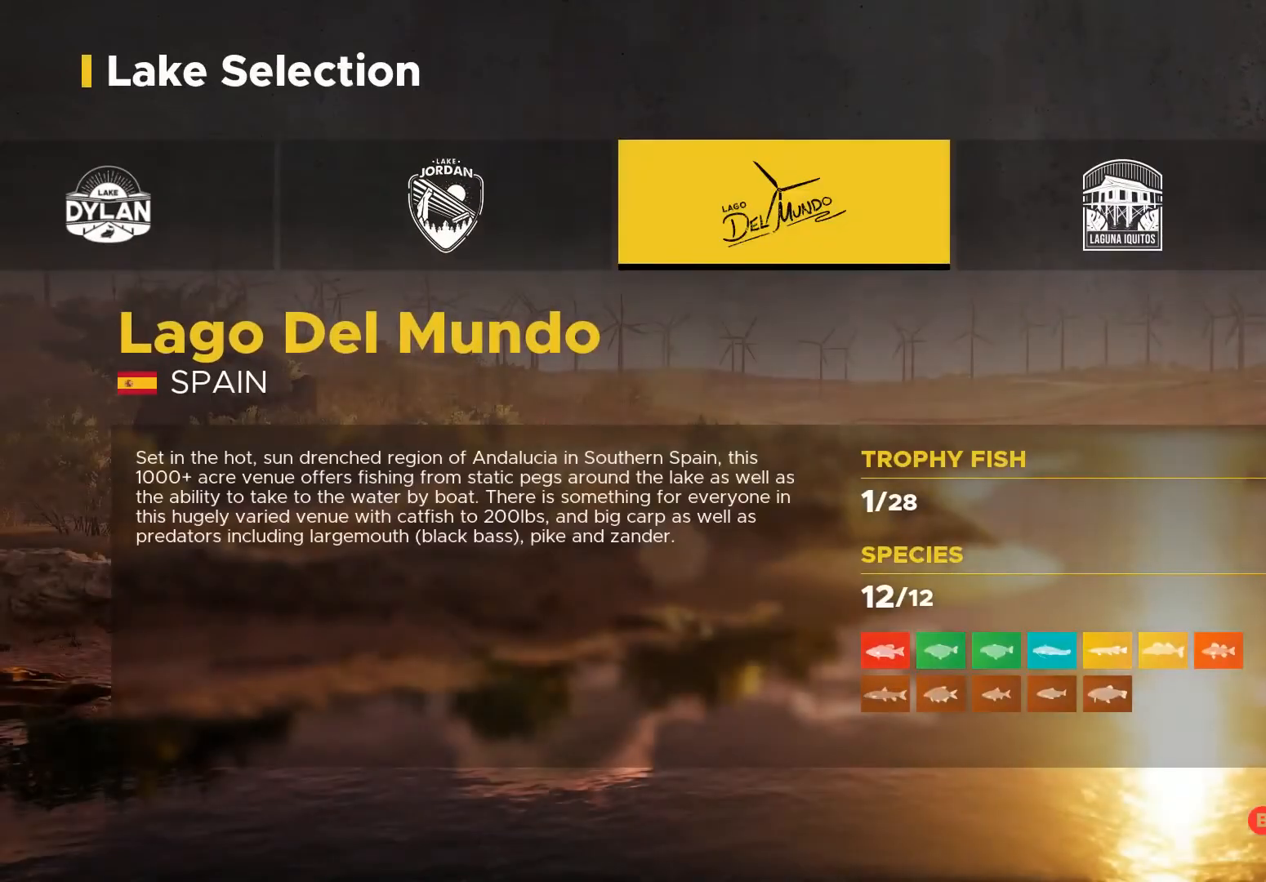
{"buttons": [], "left_stick": "center", "right_stick": "center", "button_events": []}
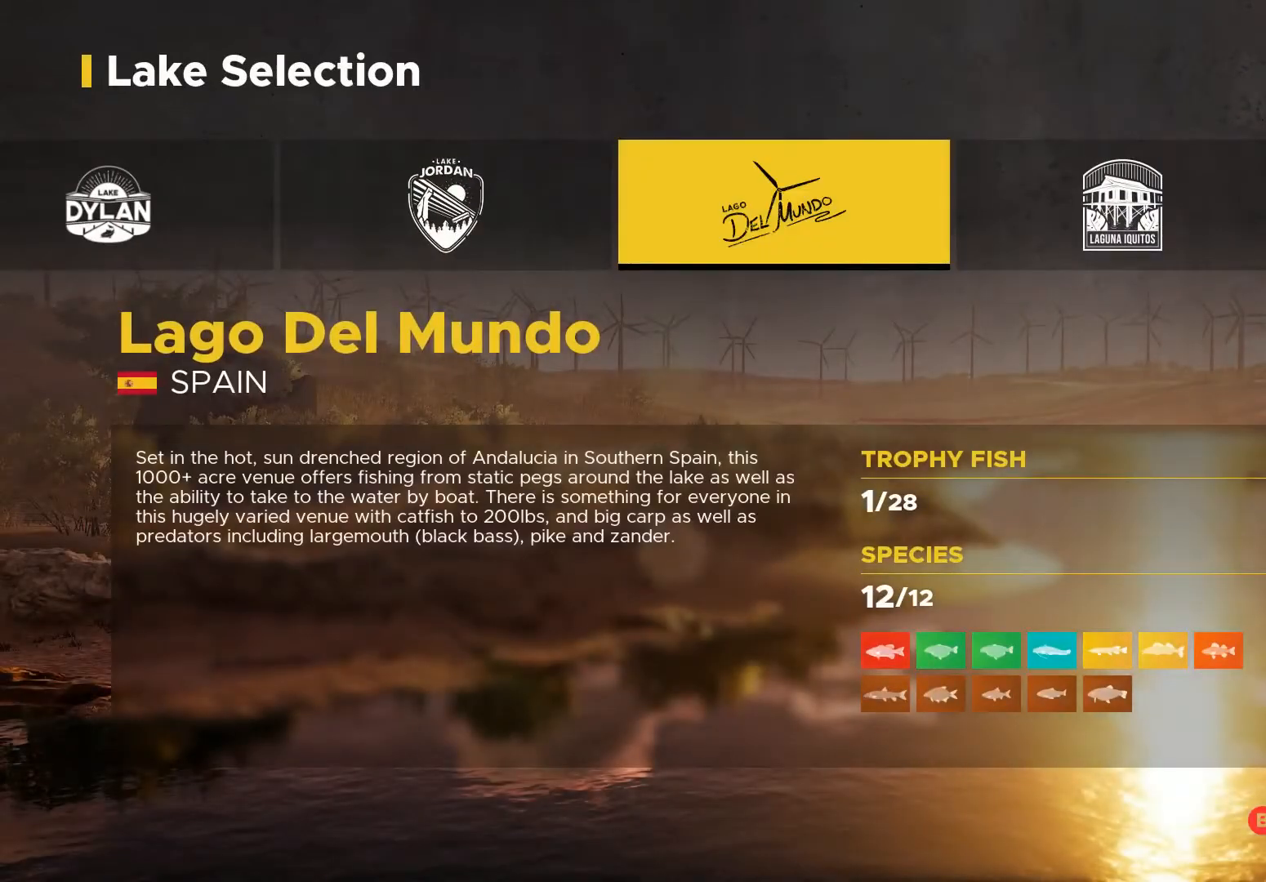
{"buttons": [], "left_stick": "center", "right_stick": "center", "button_events": []}
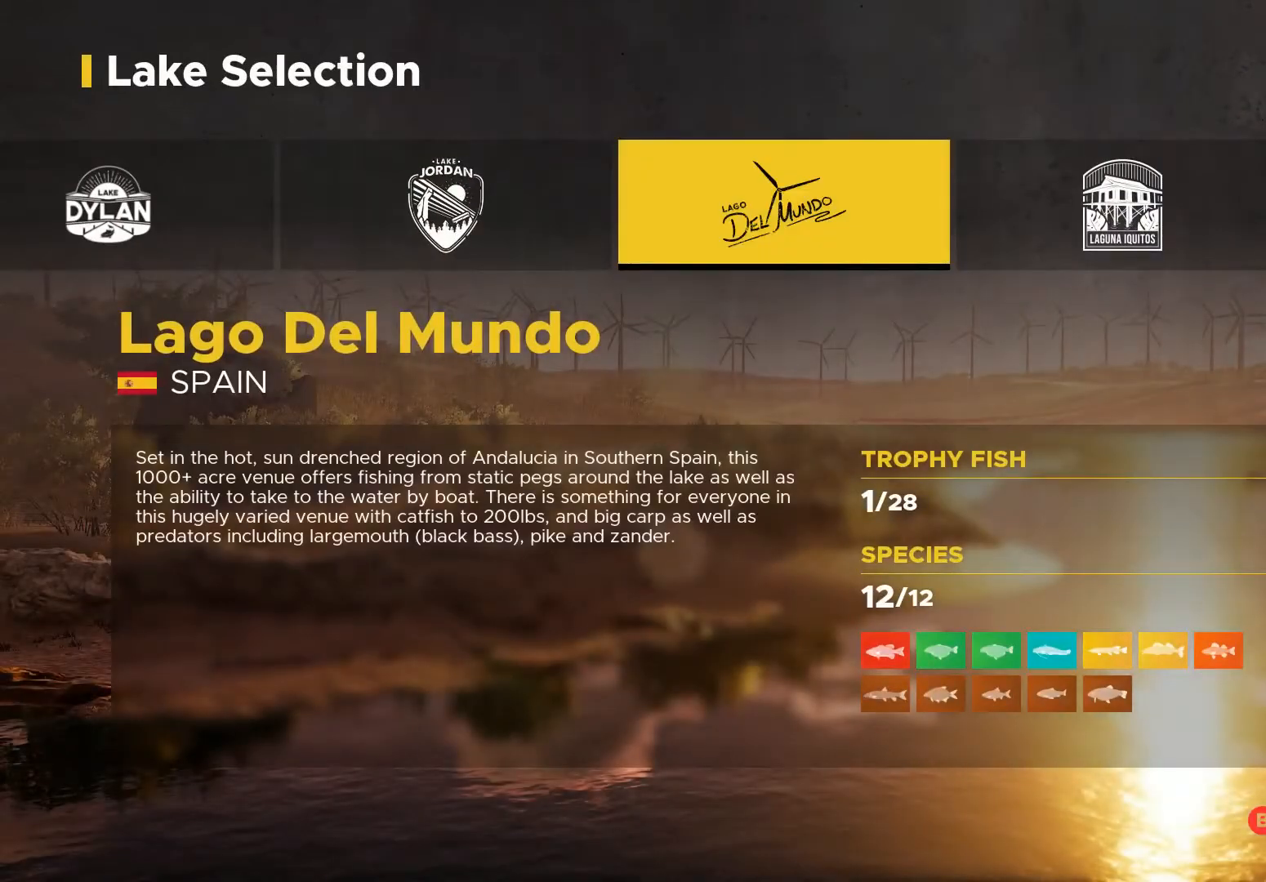
{"buttons": [], "left_stick": "center", "right_stick": "center", "button_events": []}
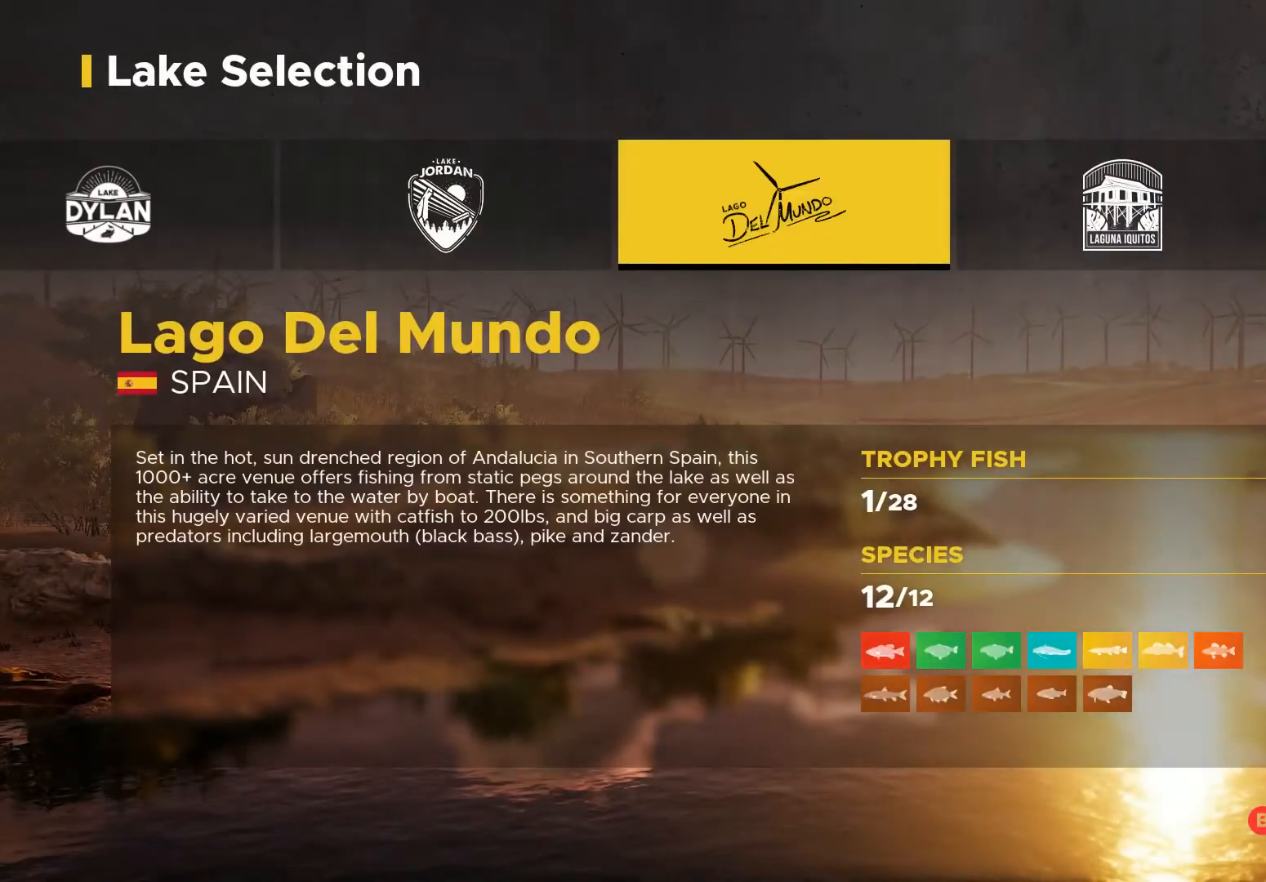
{"buttons": [], "left_stick": "center", "right_stick": "center", "button_events": []}
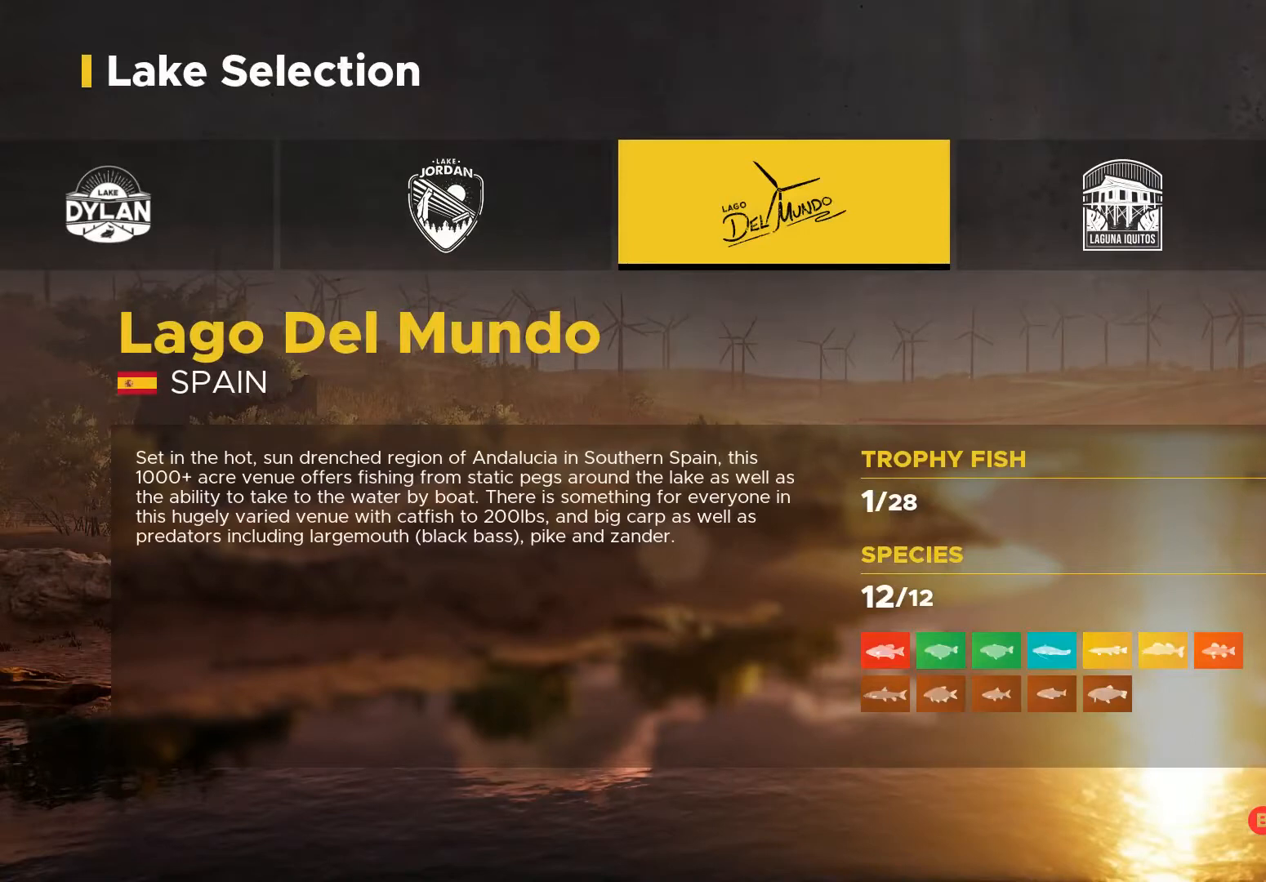
{"buttons": [], "left_stick": "center", "right_stick": "center", "button_events": []}
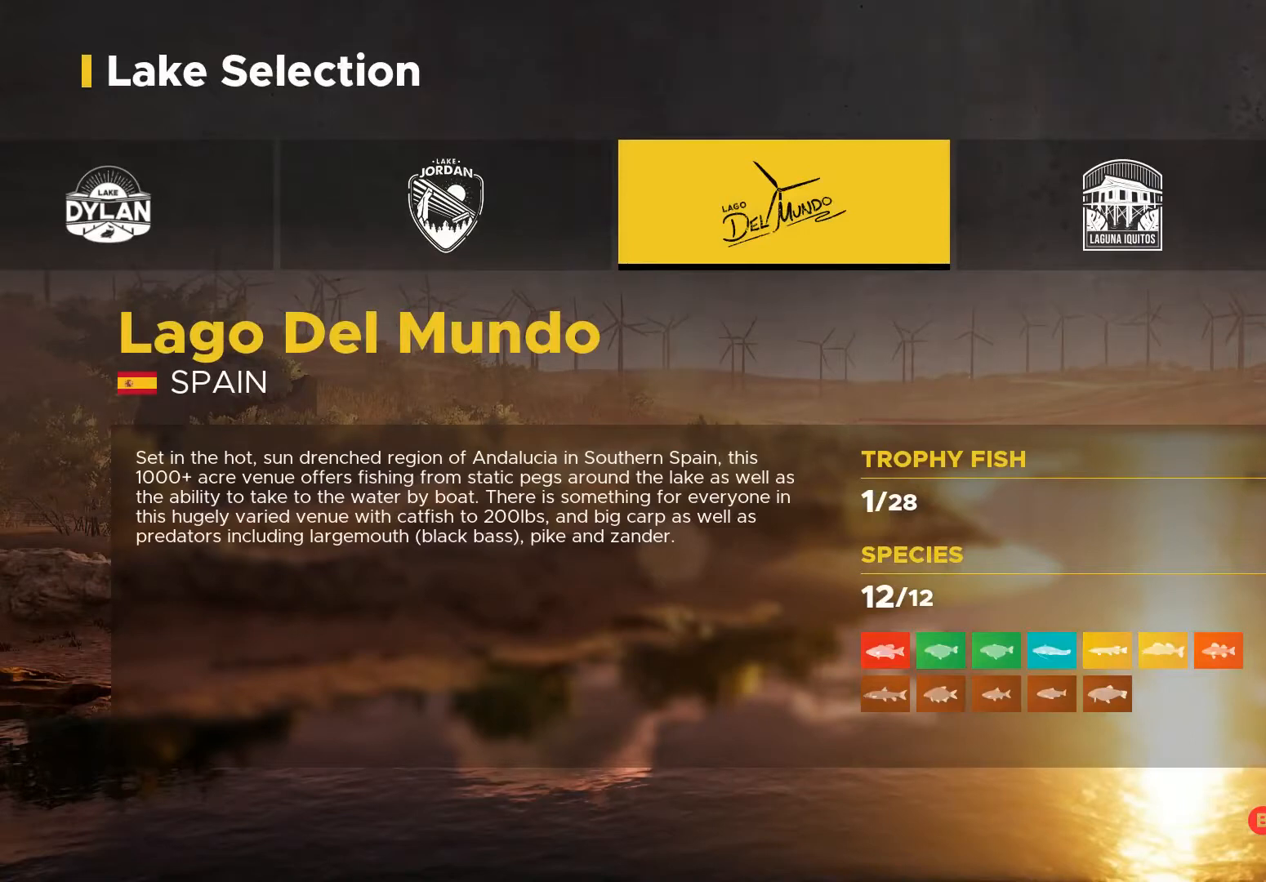
{"buttons": [], "left_stick": "center", "right_stick": "center", "button_events": [[33, "A", "down"], [133, "A", "up"]]}
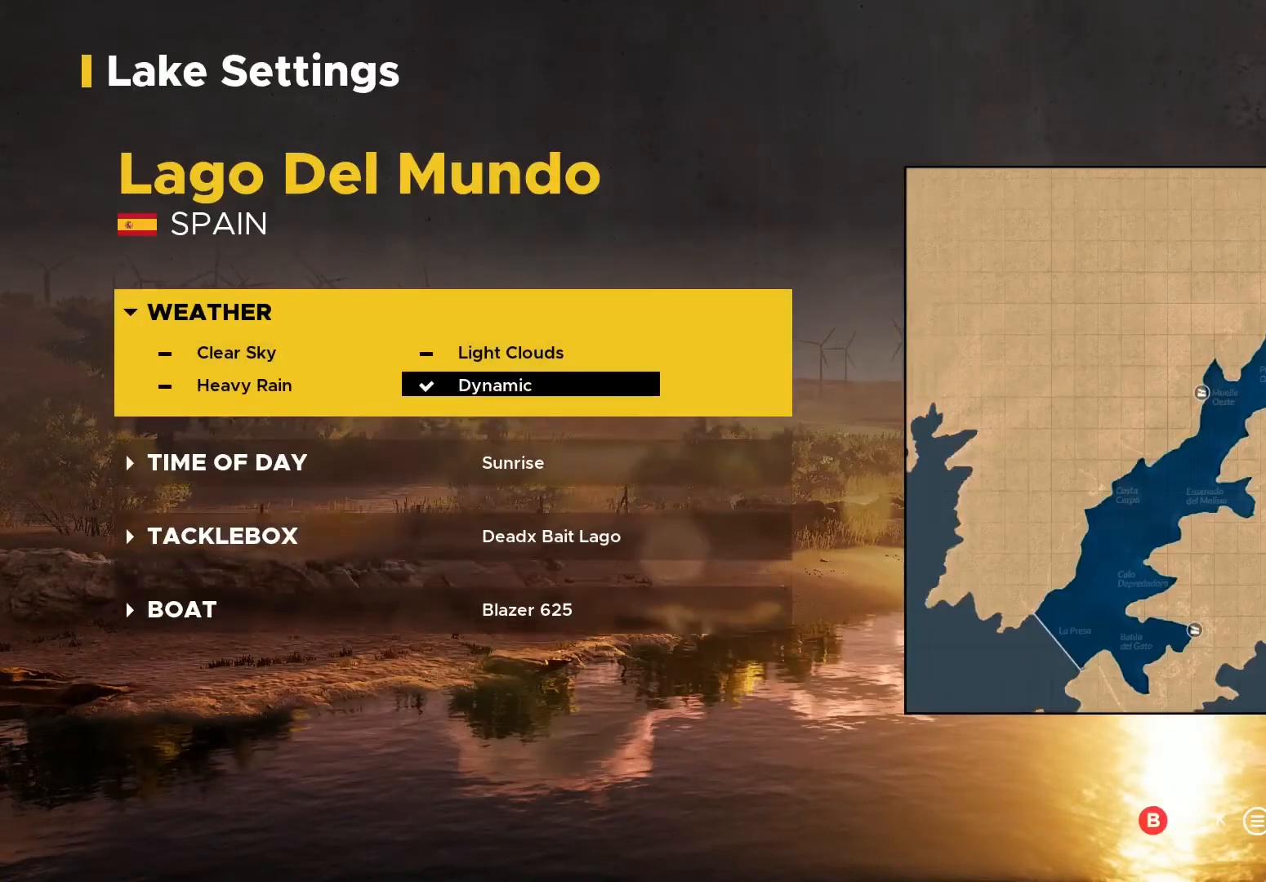
{"buttons": [], "left_stick": "center", "right_stick": "center", "button_events": []}
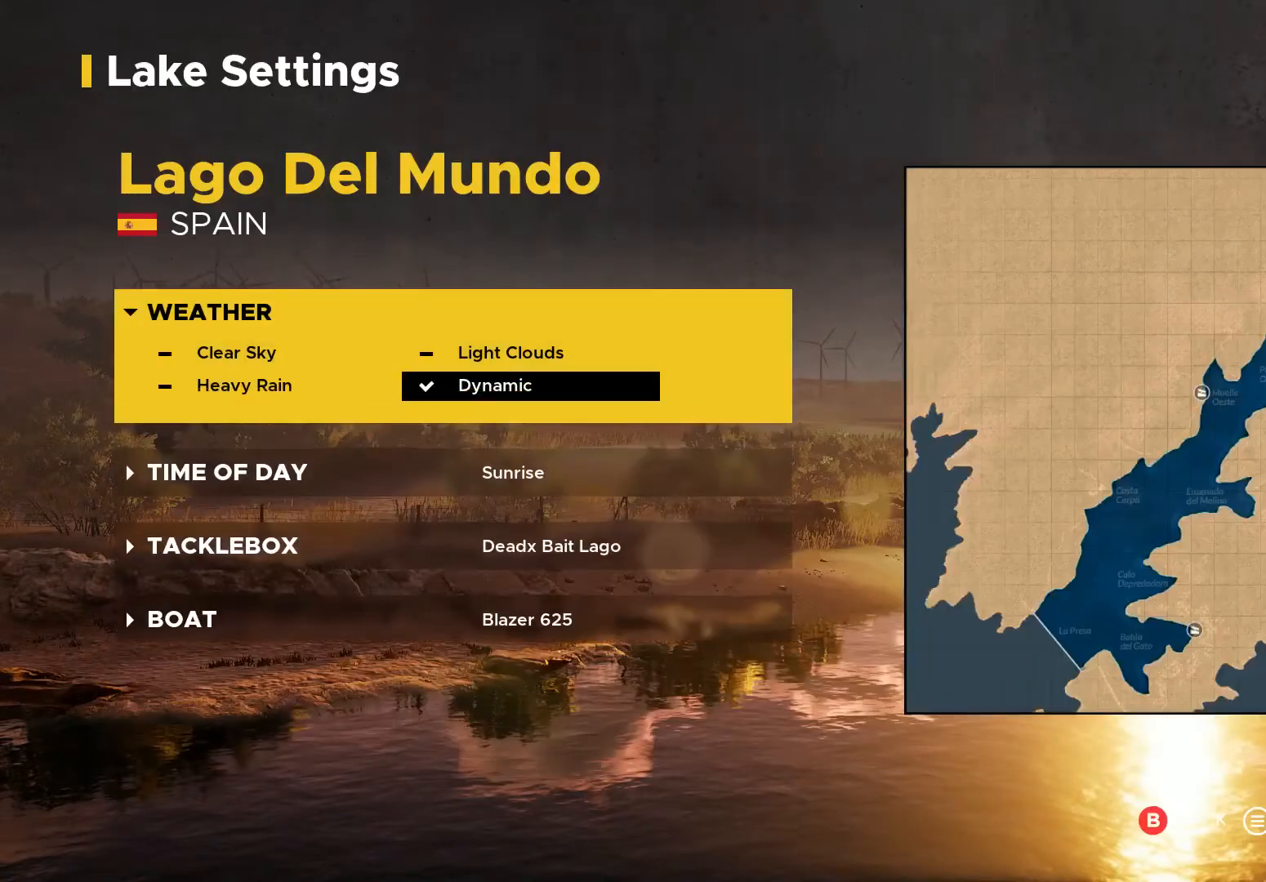
{"buttons": [], "left_stick": "center", "right_stick": "center", "button_events": []}
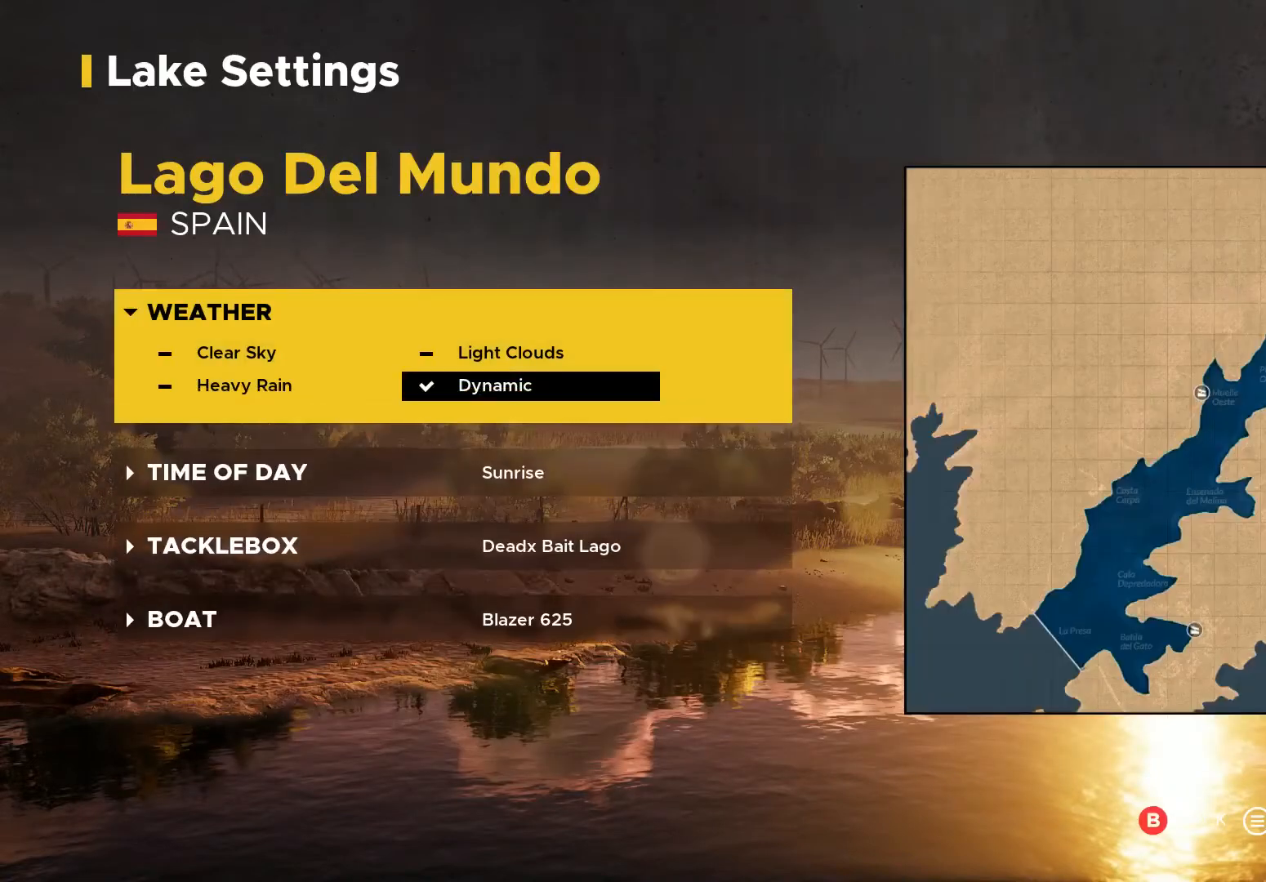
{"buttons": [], "left_stick": "center", "right_stick": "center", "button_events": []}
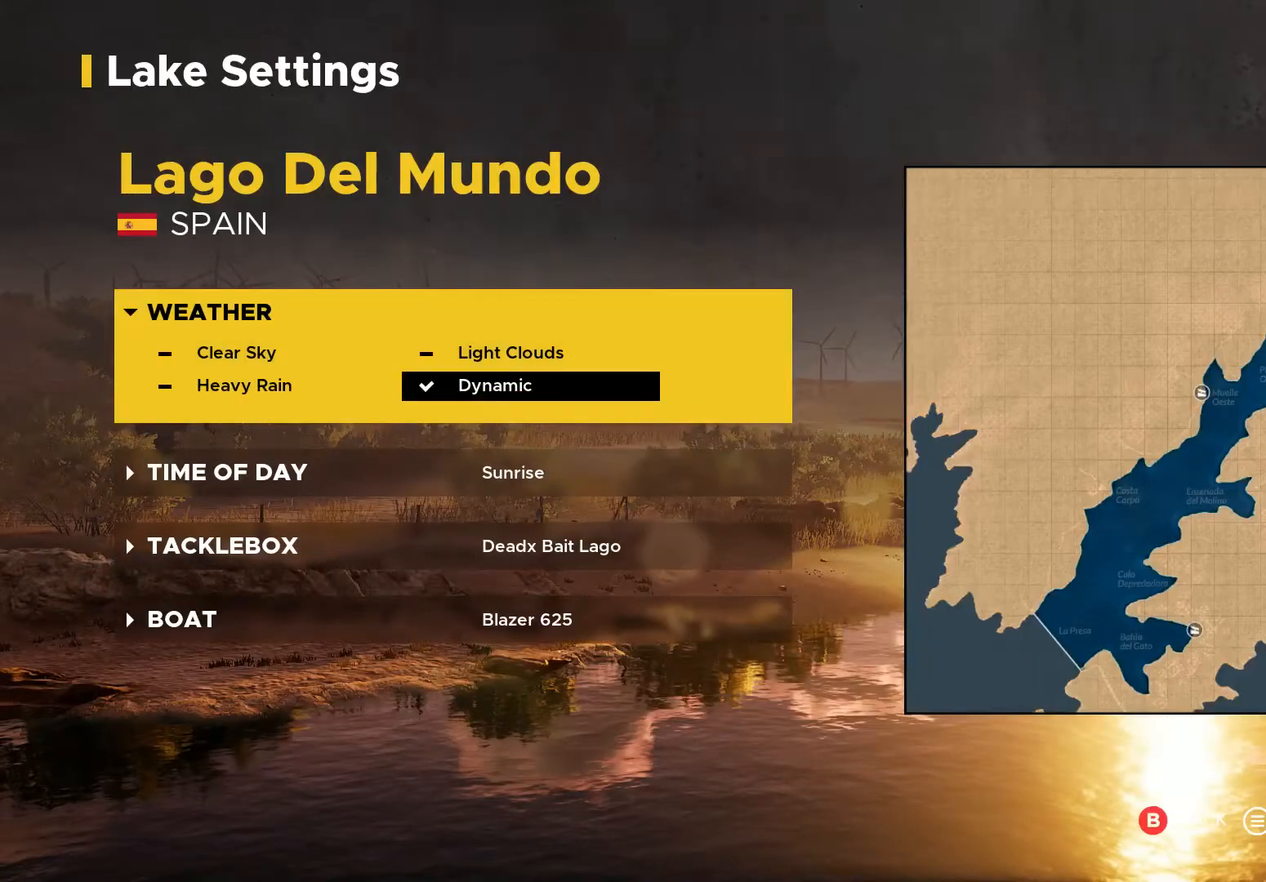
{"buttons": [], "left_stick": "left", "right_stick": "center", "button_events": []}
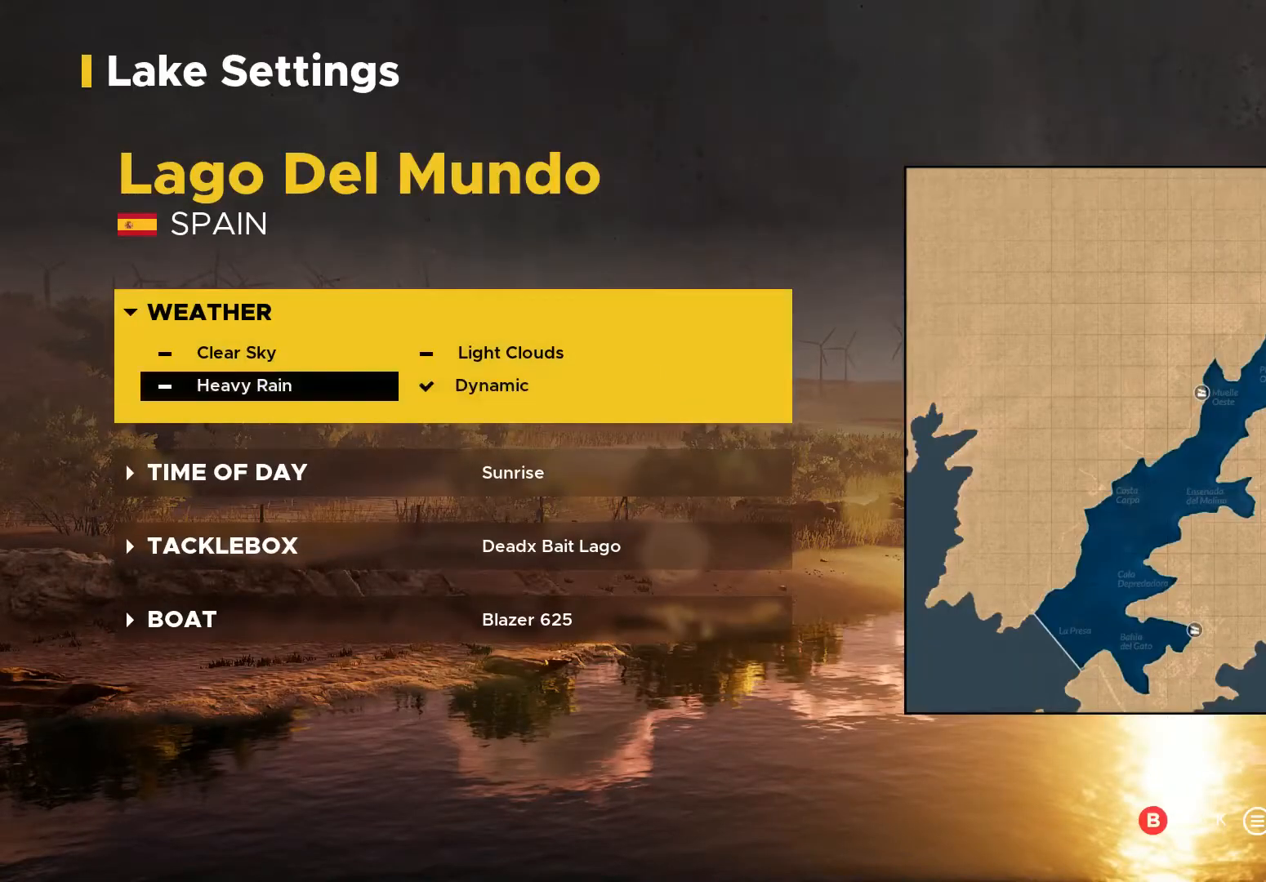
{"buttons": [], "left_stick": "center", "right_stick": "center", "button_events": []}